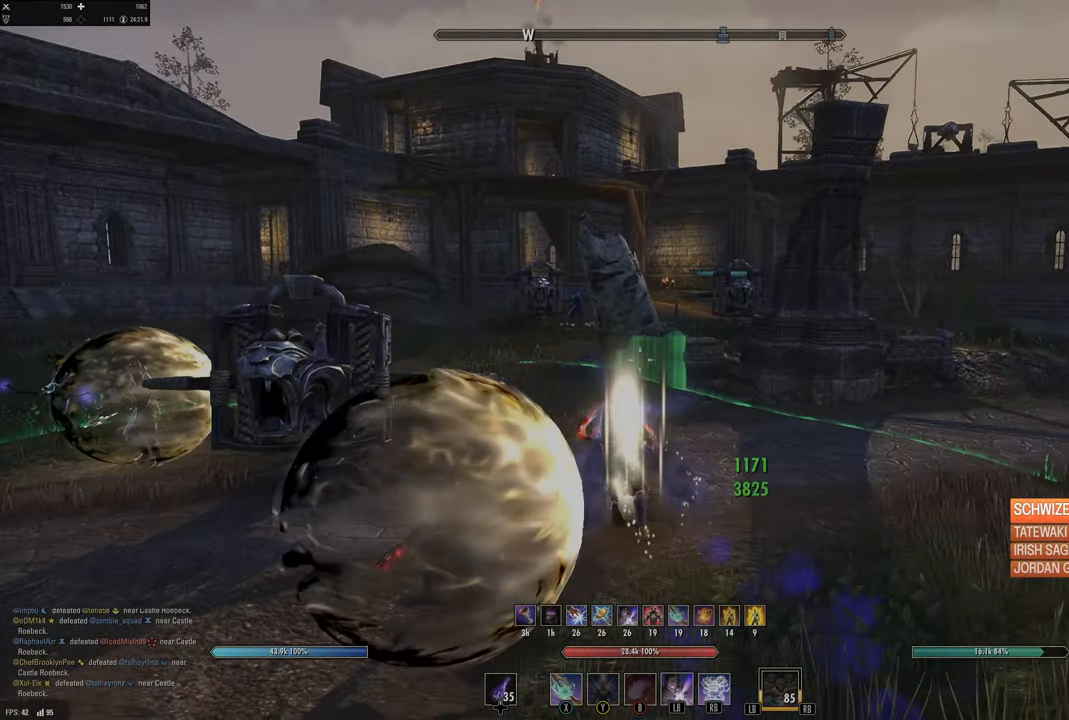
Gameplay with a controller (Xbox layout); each line is a JSON object with the inputs held at the frame after it. "events" lists button and stick changes between this image and that frame as [ms after this image, input, new state], when the widget could be followed in between.
{"buttons": [], "left_stick": "up", "right_stick": "center", "events": []}
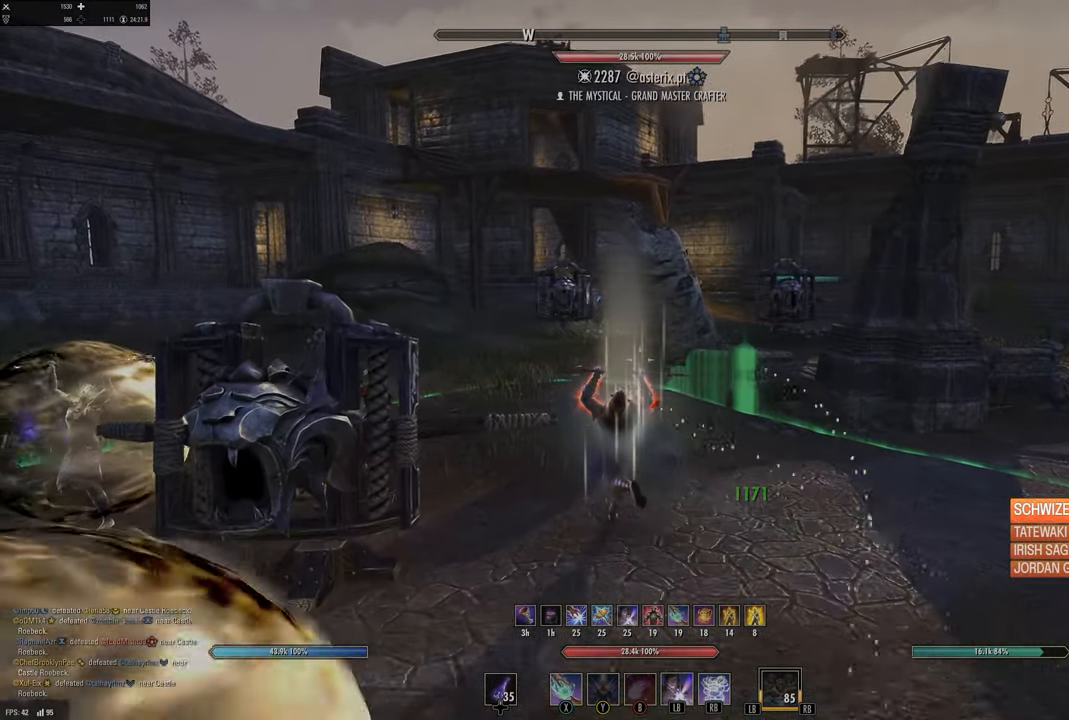
{"buttons": ["DPAD_LEFT"], "left_stick": "up", "right_stick": "center", "events": [[150, "L1", "down"], [267, "L1", "up"], [484, "DPAD_LEFT", "down"]]}
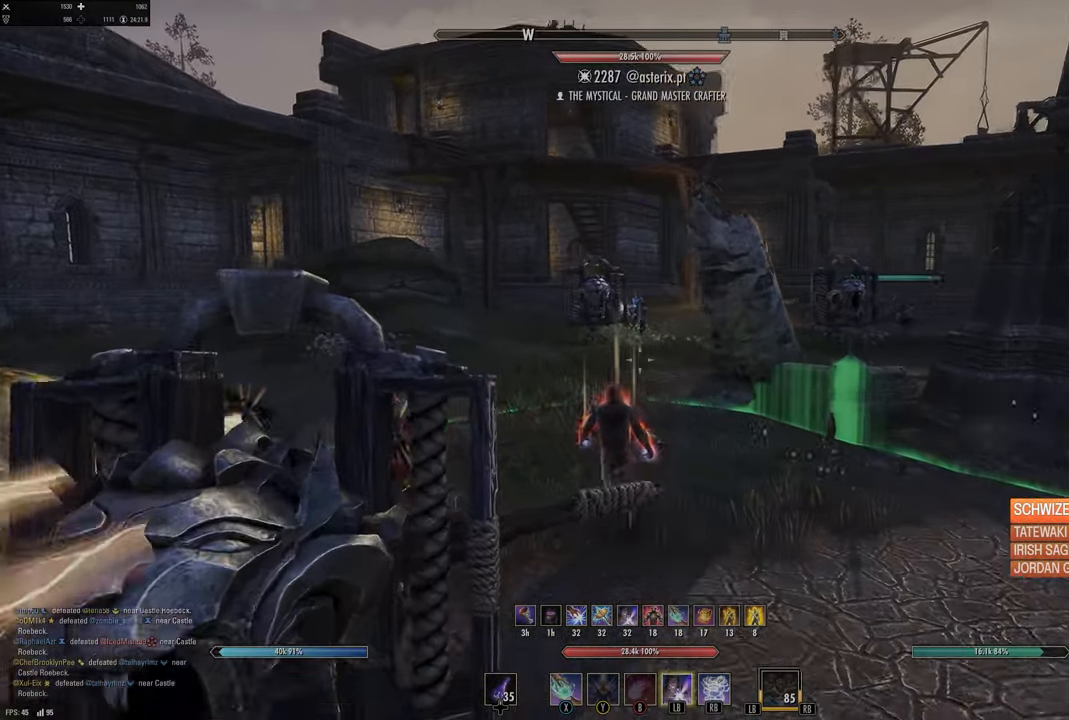
{"buttons": [], "left_stick": "up", "right_stick": "center", "events": [[100, "DPAD_LEFT", "up"]]}
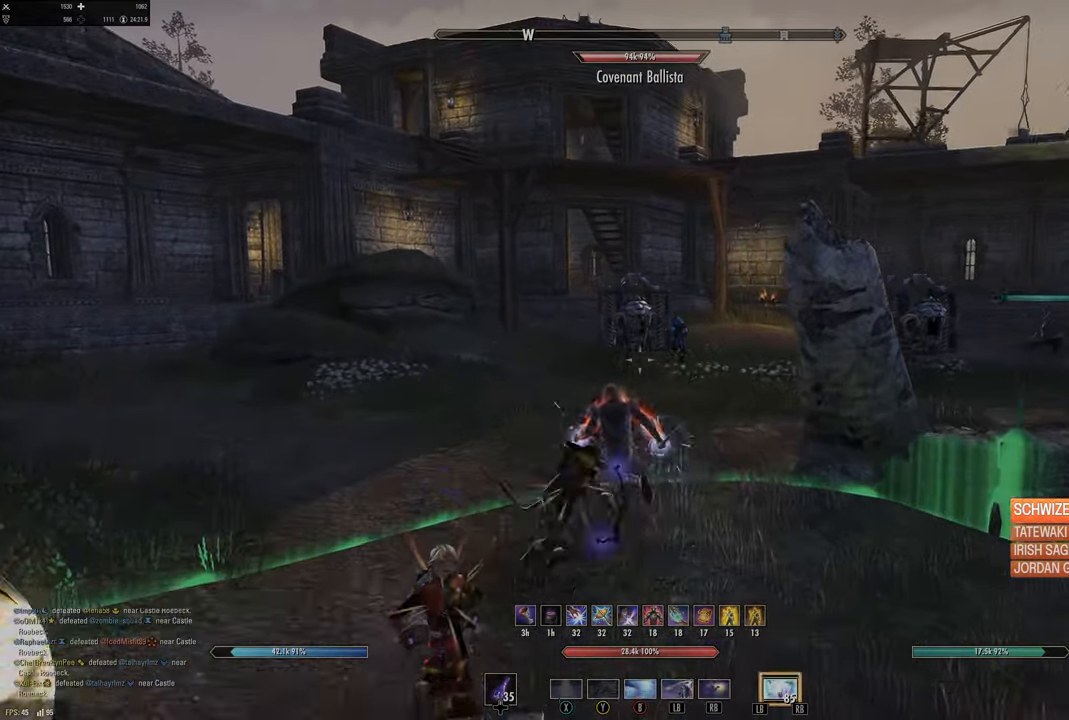
{"buttons": [], "left_stick": "up-left", "right_stick": "right", "events": [[500, "left_stick", "up-left"], [500, "right_stick", "right"]]}
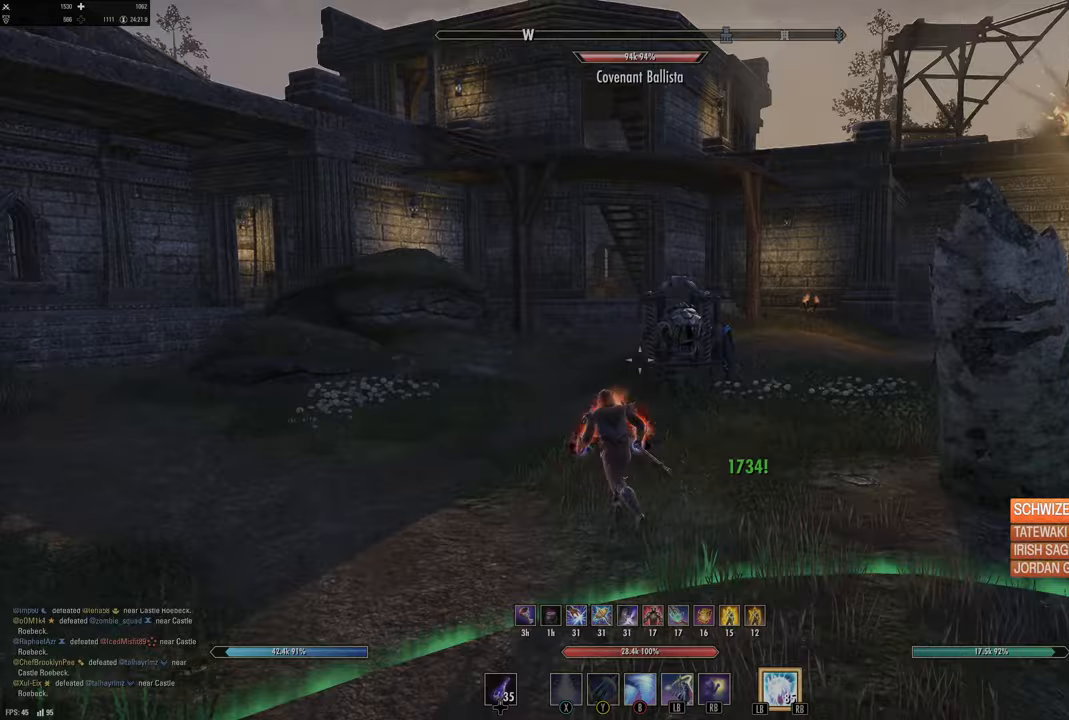
{"buttons": [], "left_stick": "up-left", "right_stick": "center", "events": [[217, "right_stick", "center"], [333, "B", "down"], [417, "B", "up"]]}
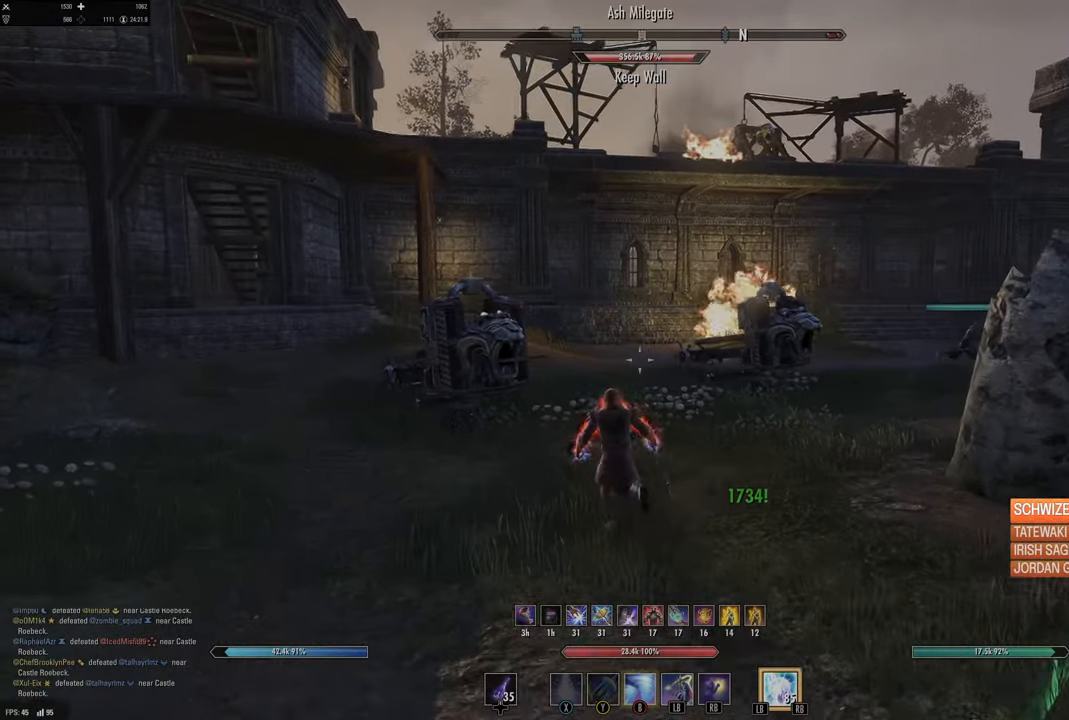
{"buttons": [], "left_stick": "up-left", "right_stick": "center", "events": [[200, "right_stick", "right"], [450, "right_stick", "center"]]}
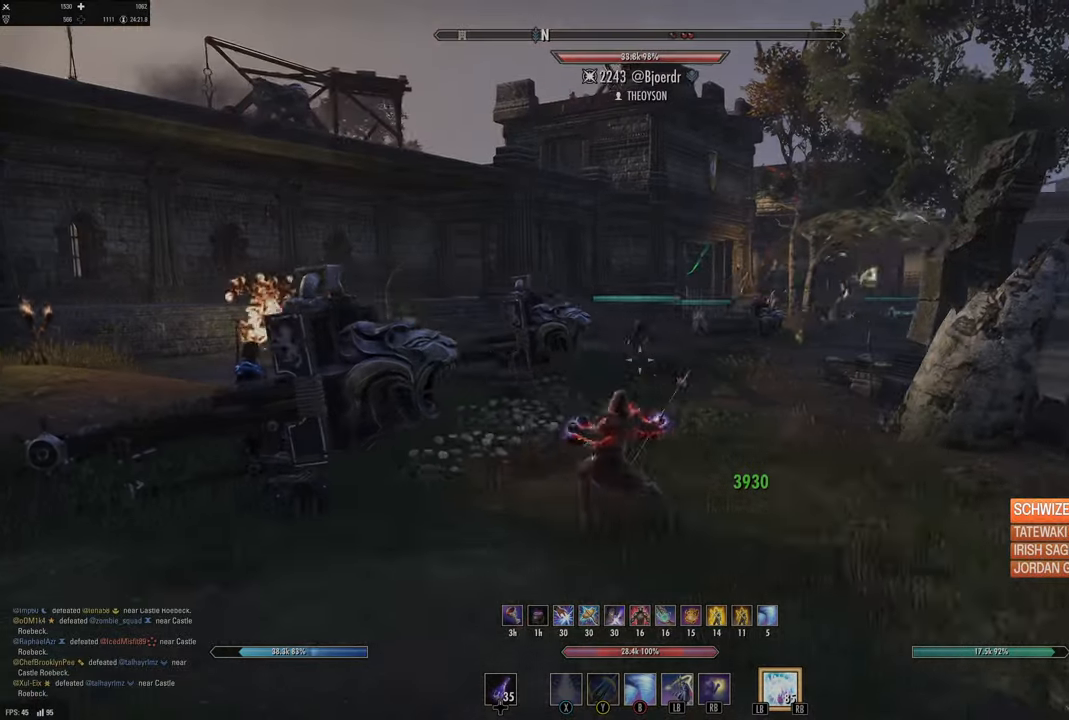
{"buttons": [], "left_stick": "up-left", "right_stick": "right", "events": [[483, "right_stick", "right"]]}
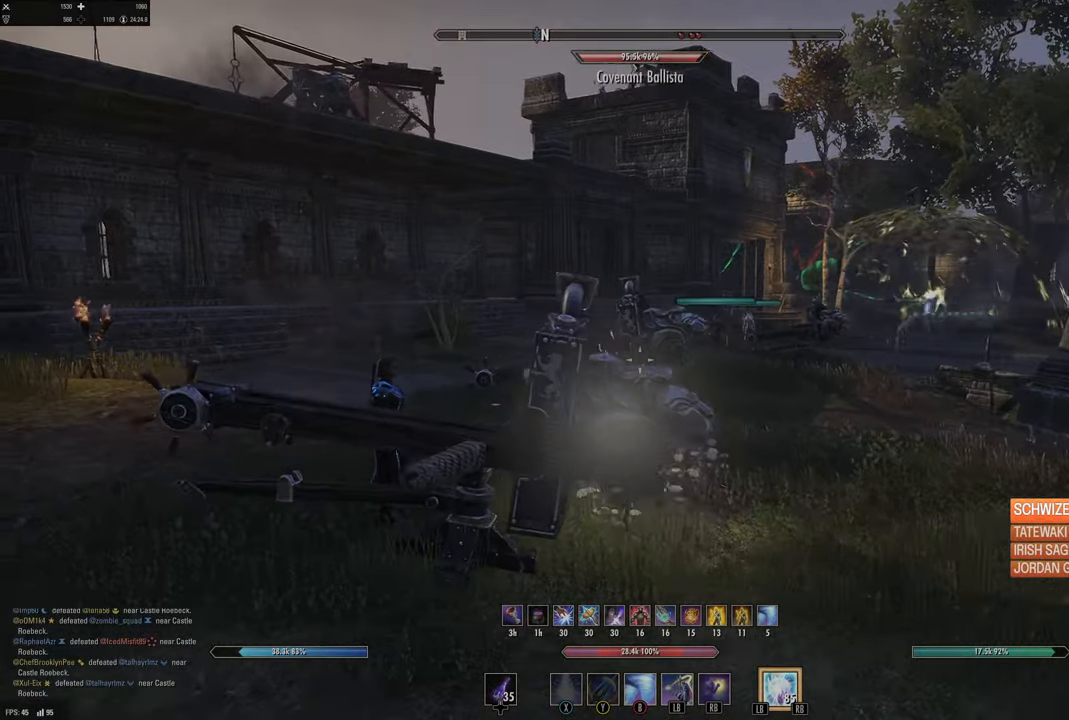
{"buttons": [], "left_stick": "up-left", "right_stick": "center", "events": [[217, "right_stick", "center"]]}
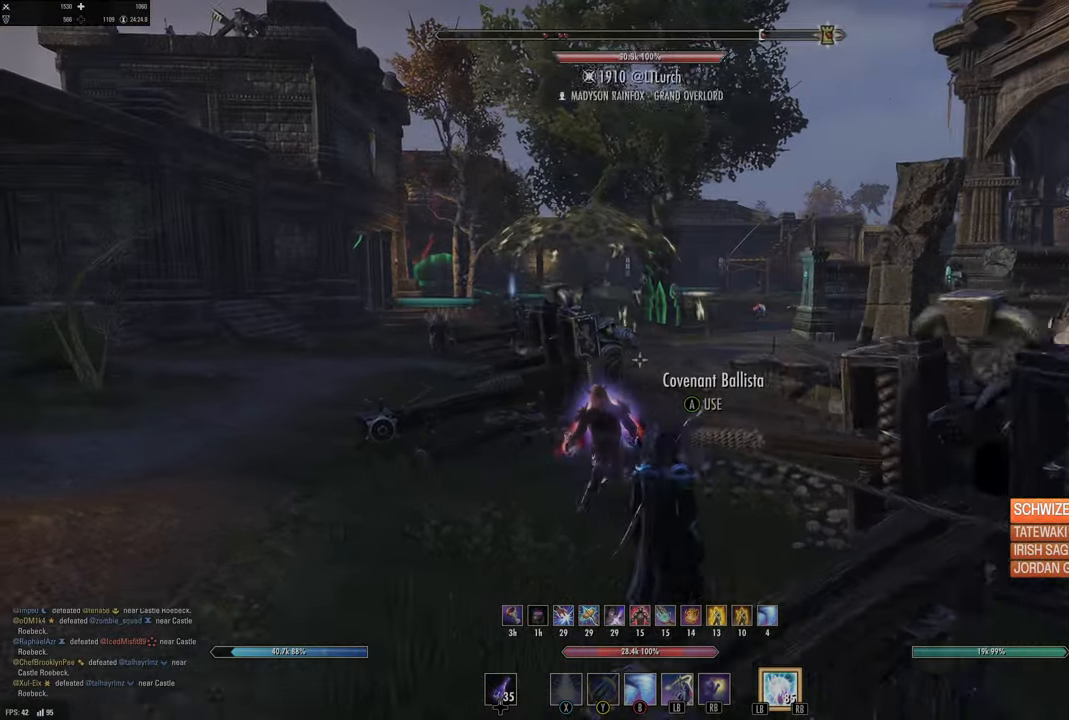
{"buttons": [], "left_stick": "up-left", "right_stick": "center", "events": []}
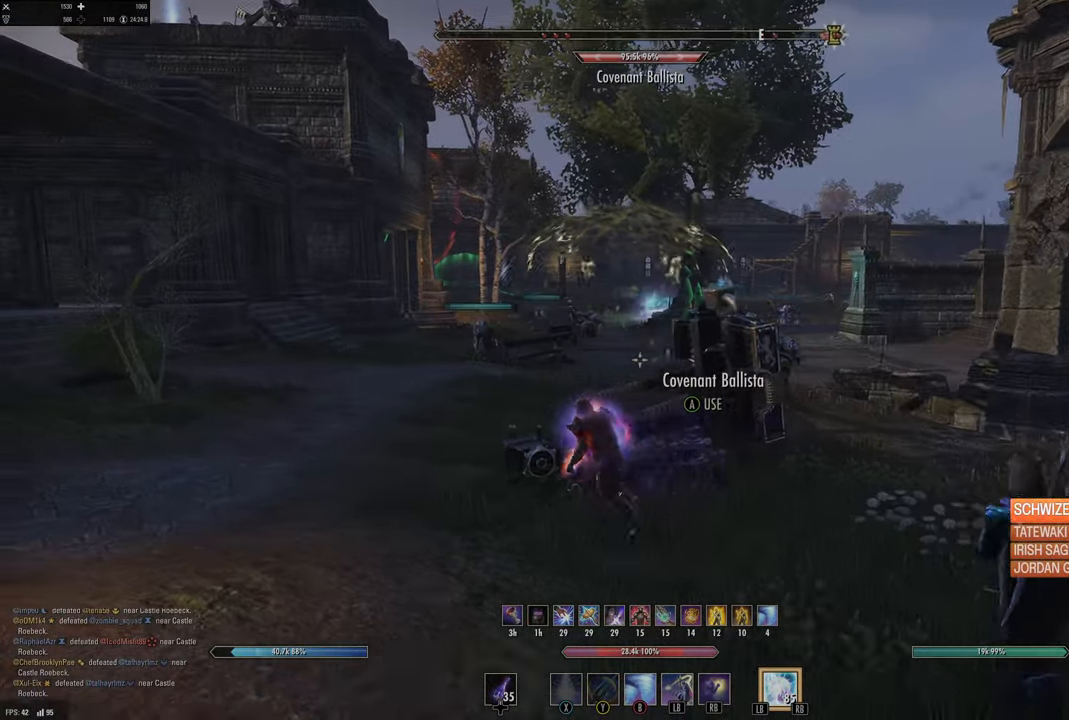
{"buttons": [], "left_stick": "up-left", "right_stick": "center", "events": []}
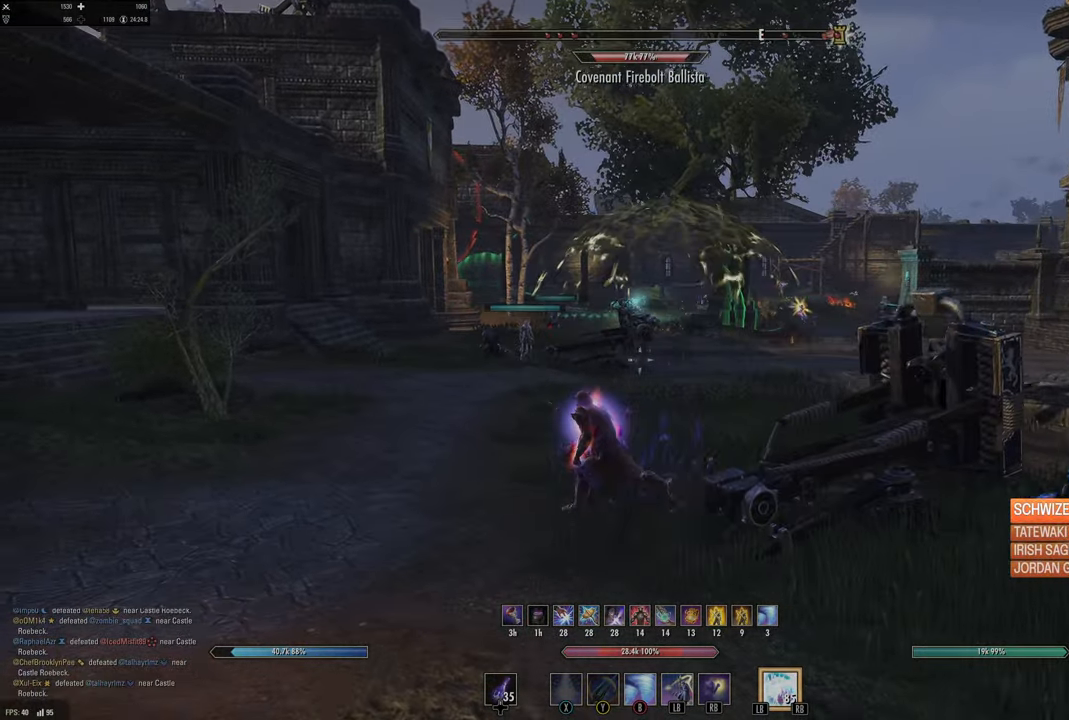
{"buttons": [], "left_stick": "up-left", "right_stick": "center", "events": [[317, "right_stick", "right"], [483, "right_stick", "center"]]}
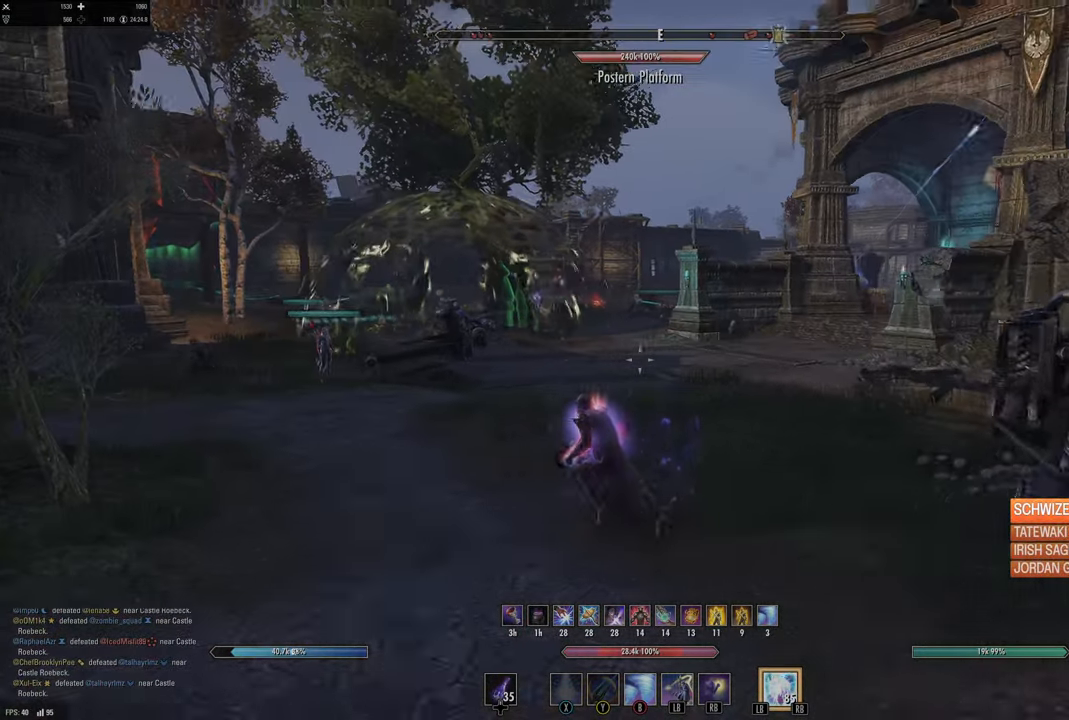
{"buttons": [], "left_stick": "up-left", "right_stick": "center", "events": []}
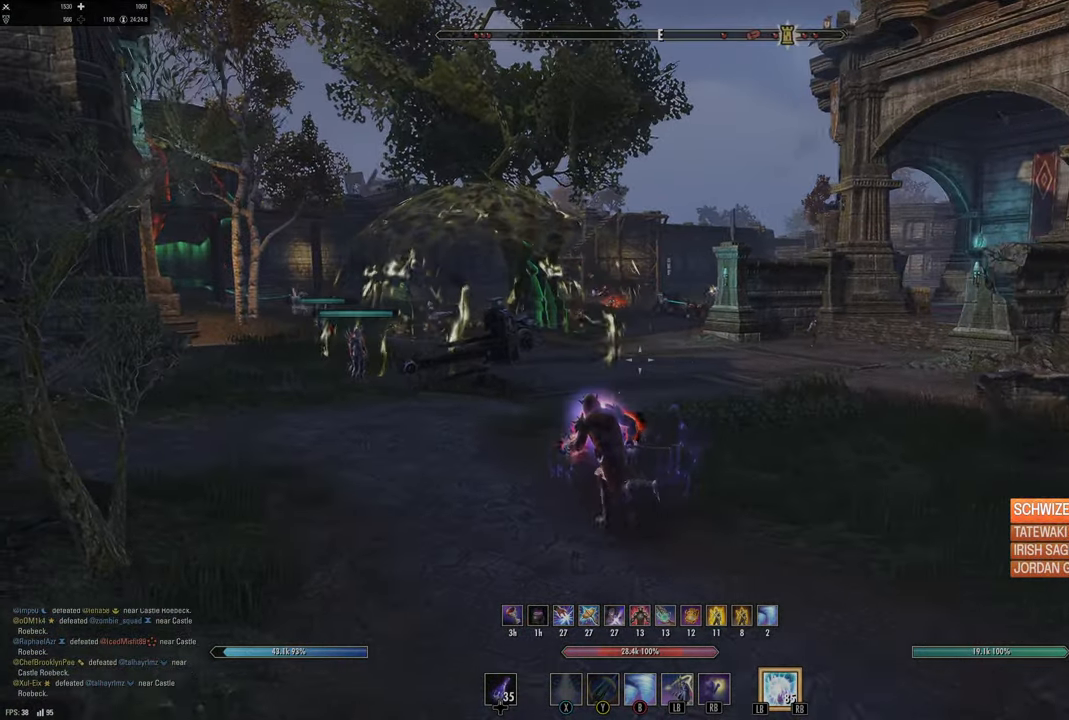
{"buttons": [], "left_stick": "up-left", "right_stick": "center", "events": [[133, "right_stick", "up-right"], [283, "right_stick", "center"]]}
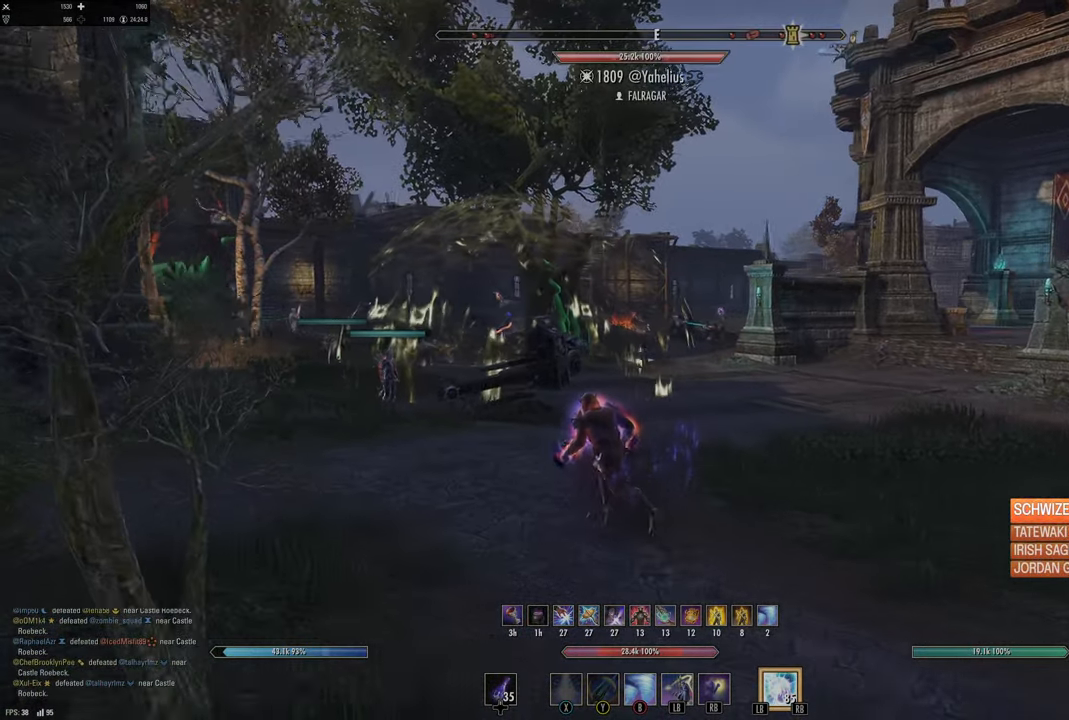
{"buttons": [], "left_stick": "up-left", "right_stick": "center", "events": [[67, "right_stick", "right"], [233, "right_stick", "center"]]}
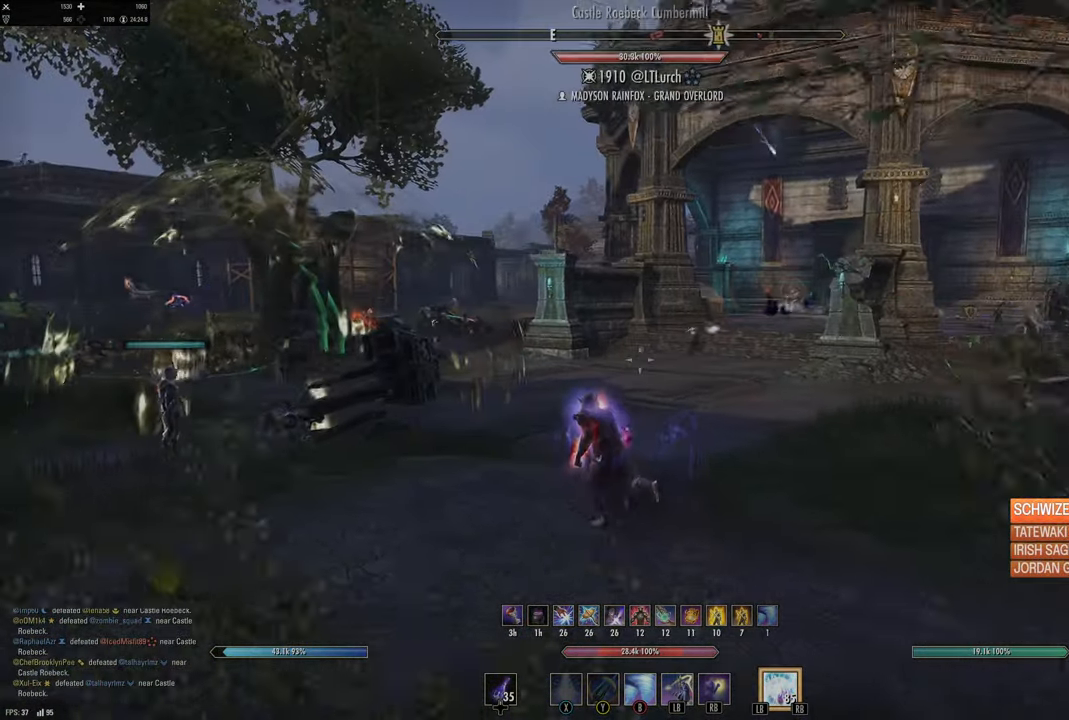
{"buttons": [], "left_stick": "up-left", "right_stick": "center", "events": []}
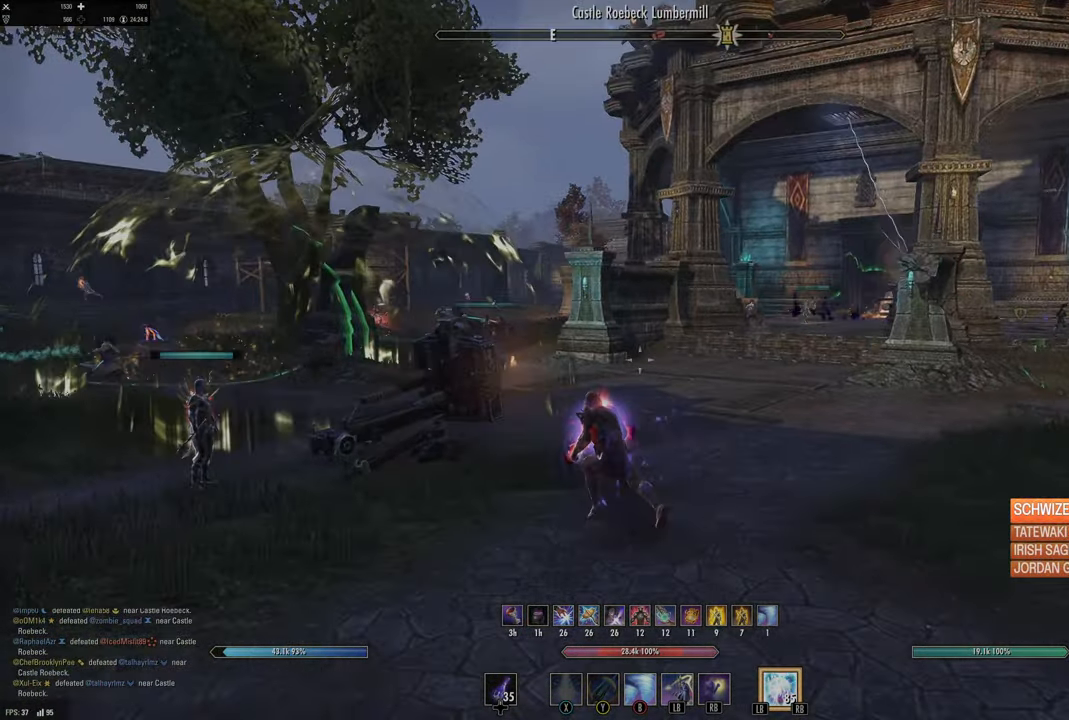
{"buttons": [], "left_stick": "up", "right_stick": "center", "events": [[83, "left_stick", "up"]]}
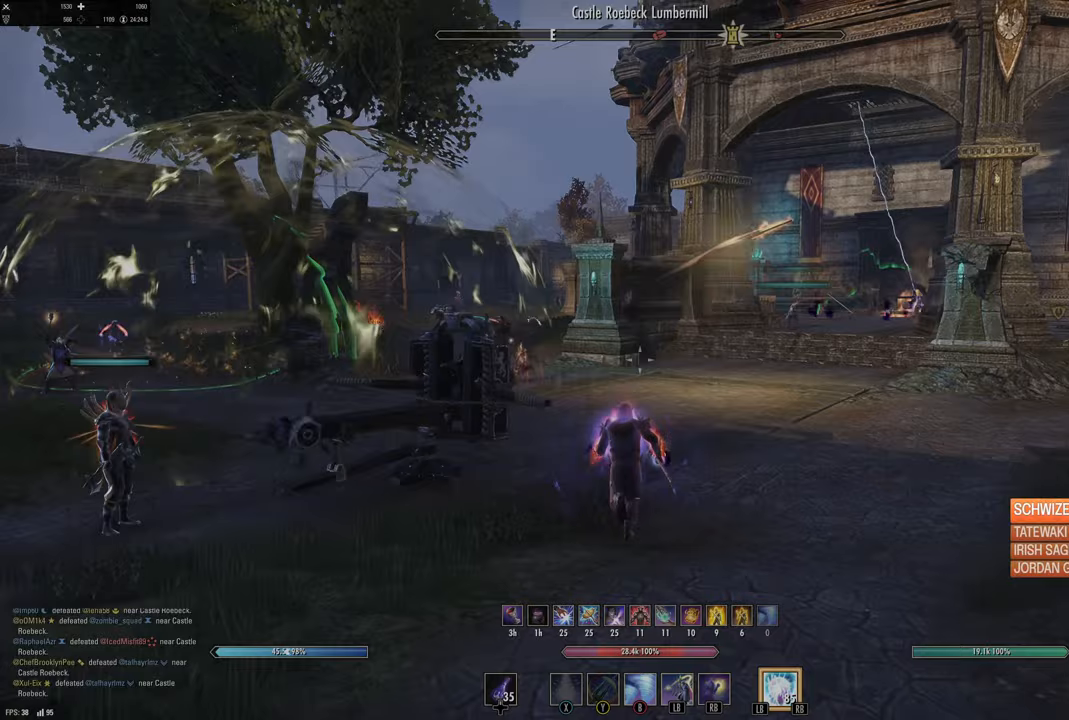
{"buttons": [], "left_stick": "up-left", "right_stick": "center", "events": [[183, "right_stick", "right"], [283, "left_stick", "up-left"], [383, "right_stick", "center"]]}
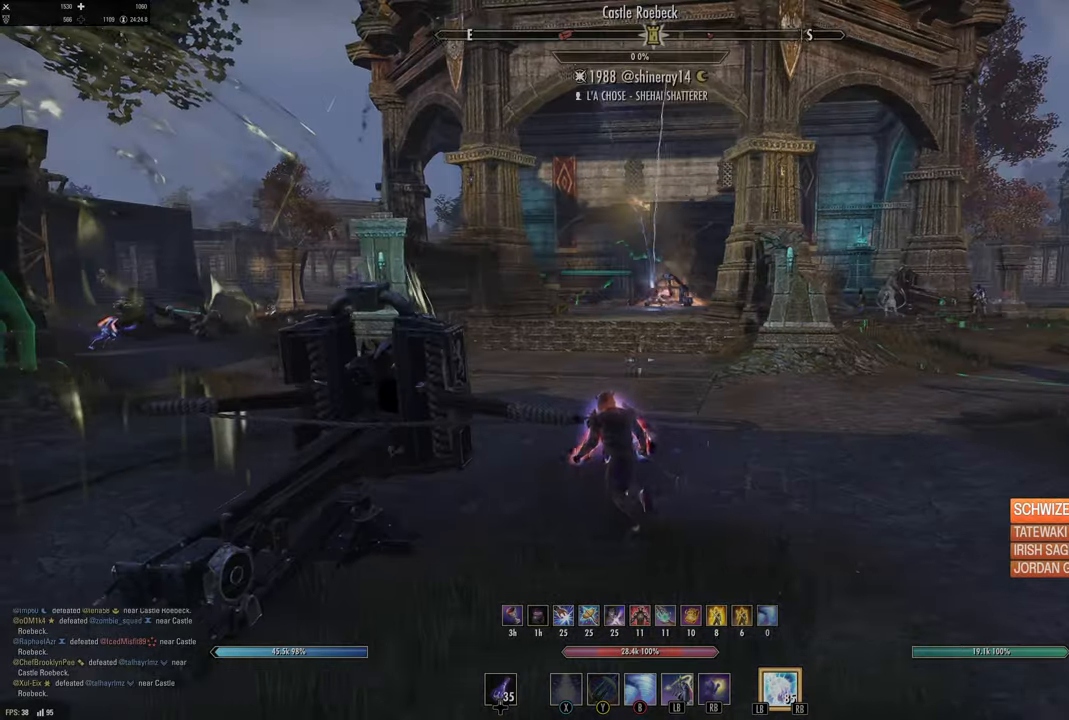
{"buttons": [], "left_stick": "up-left", "right_stick": "center", "events": []}
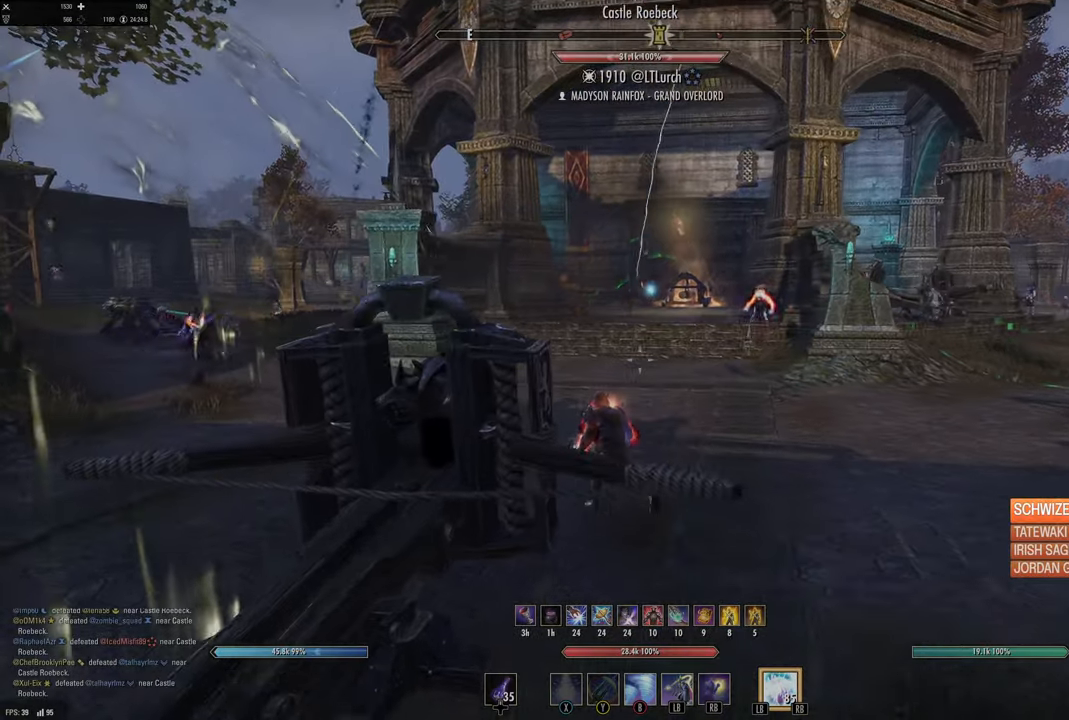
{"buttons": [], "left_stick": "up-left", "right_stick": "center", "events": []}
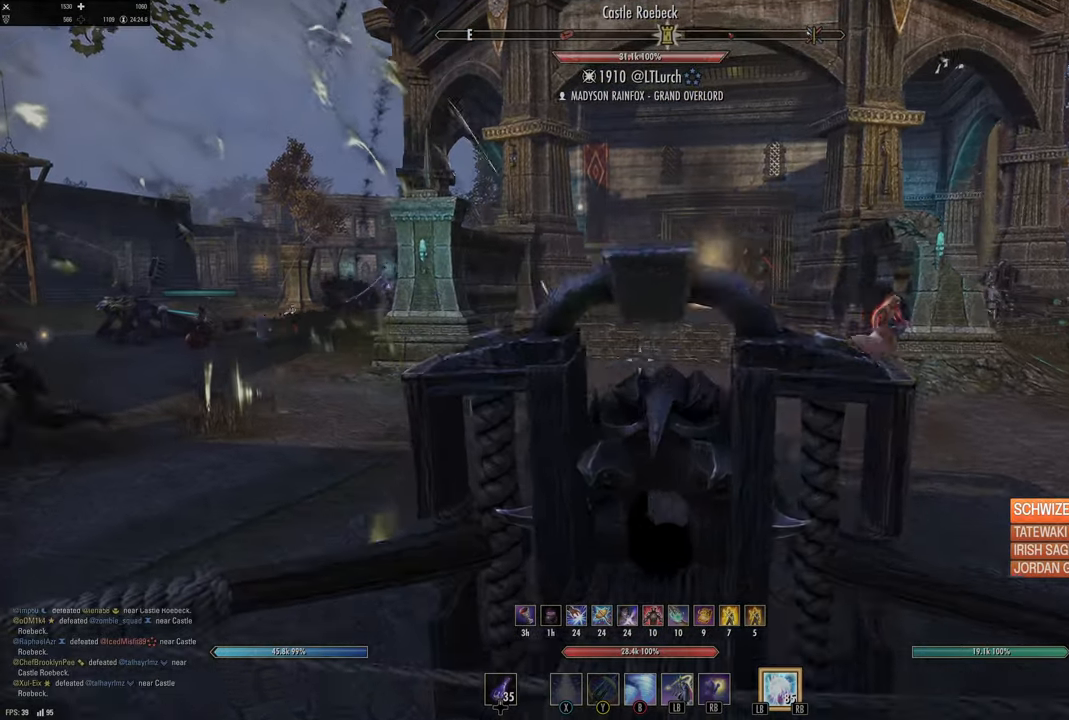
{"buttons": [], "left_stick": "up", "right_stick": "left", "events": [[283, "left_stick", "up"], [333, "right_stick", "left"]]}
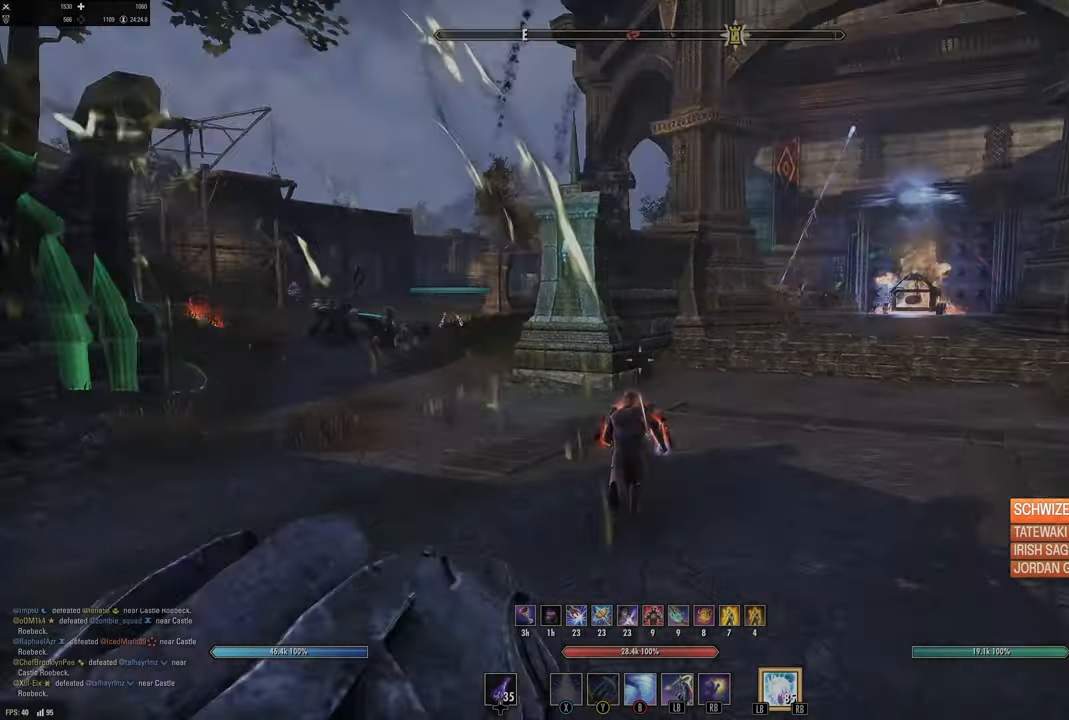
{"buttons": [], "left_stick": "up", "right_stick": "center", "events": [[283, "right_stick", "center"]]}
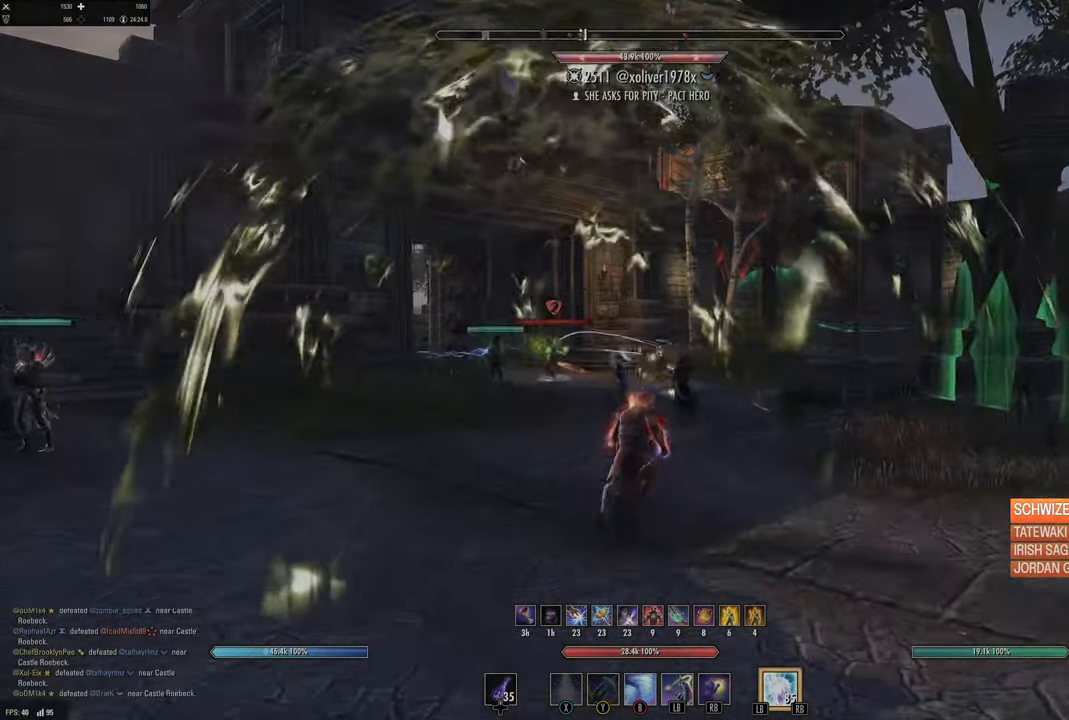
{"buttons": ["Y"], "left_stick": "up", "right_stick": "center", "events": [[233, "right_stick", "left"], [333, "R2", "down"], [383, "right_stick", "center"], [433, "R2", "up"], [450, "Y", "down"]]}
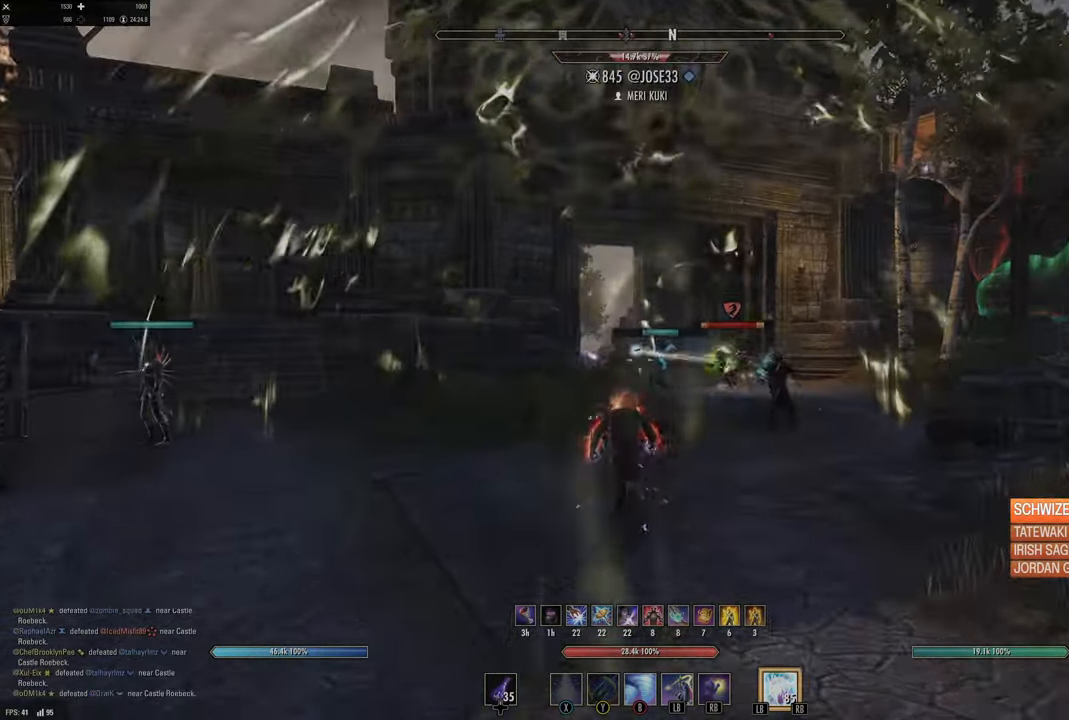
{"buttons": ["Y"], "left_stick": "up-right", "right_stick": "center", "events": [[33, "Y", "up"], [117, "Y", "down"], [183, "Y", "up"], [183, "left_stick", "up-right"], [267, "Y", "down"], [367, "Y", "up"], [467, "Y", "down"]]}
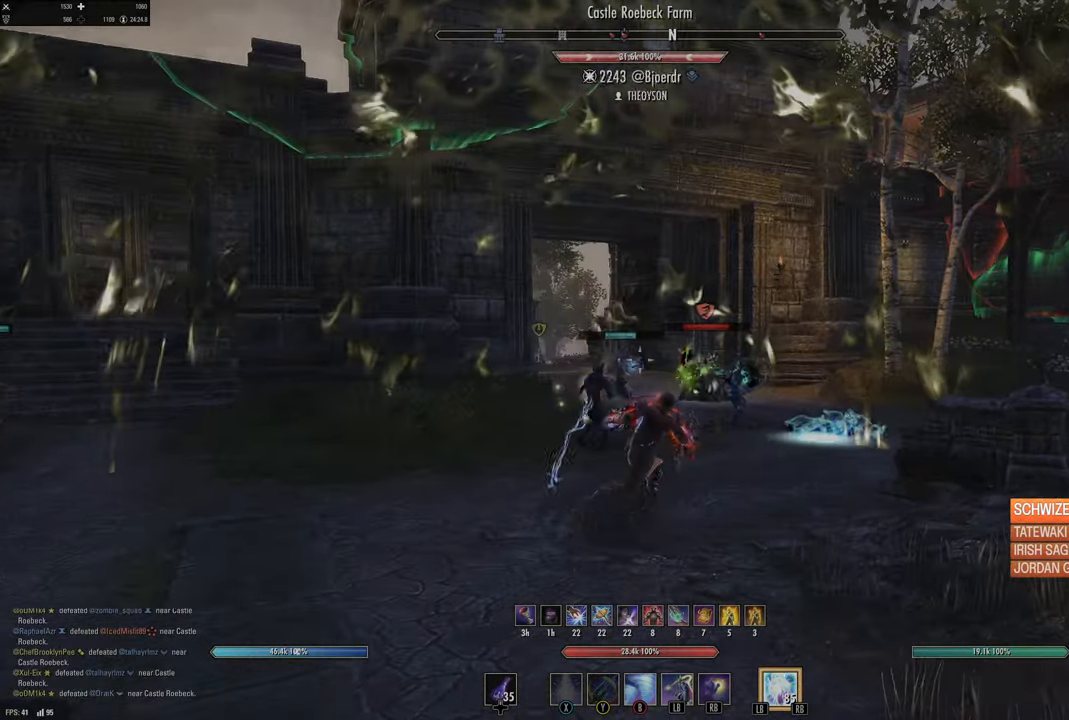
{"buttons": [], "left_stick": "up", "right_stick": "center", "events": [[67, "Y", "up"], [217, "left_stick", "up"]]}
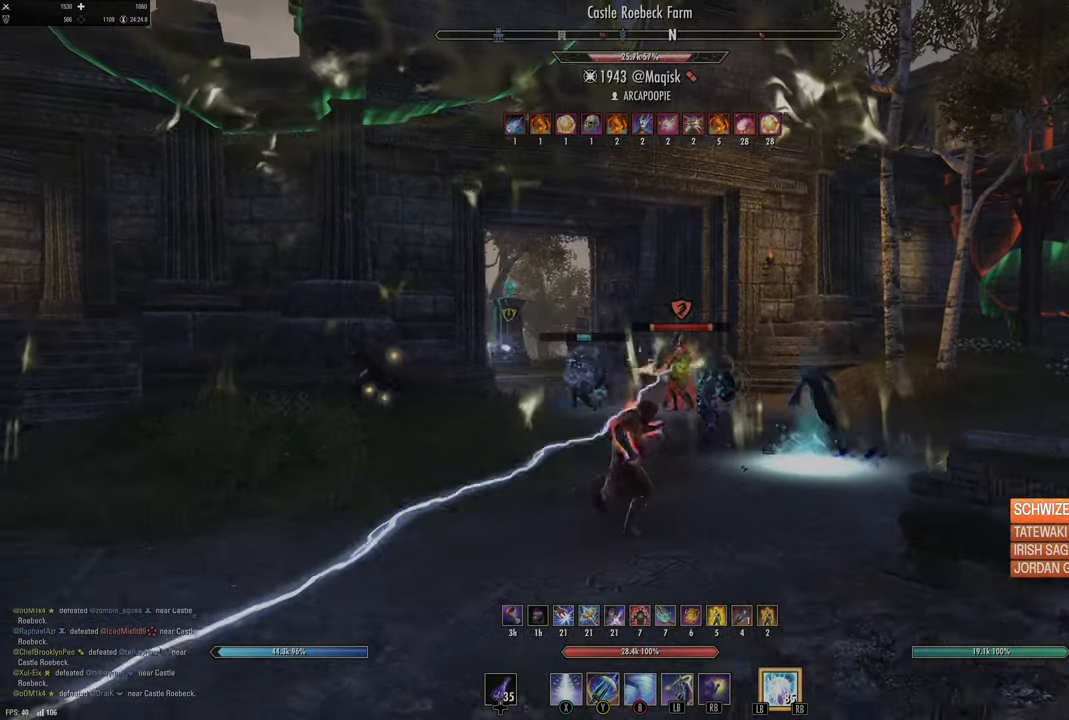
{"buttons": [], "left_stick": "up", "right_stick": "center", "events": [[67, "left_stick", "up-right"], [217, "right_stick", "down-left"], [267, "R2", "down"], [267, "left_stick", "up"], [267, "right_stick", "left"], [383, "R2", "up"], [383, "right_stick", "center"]]}
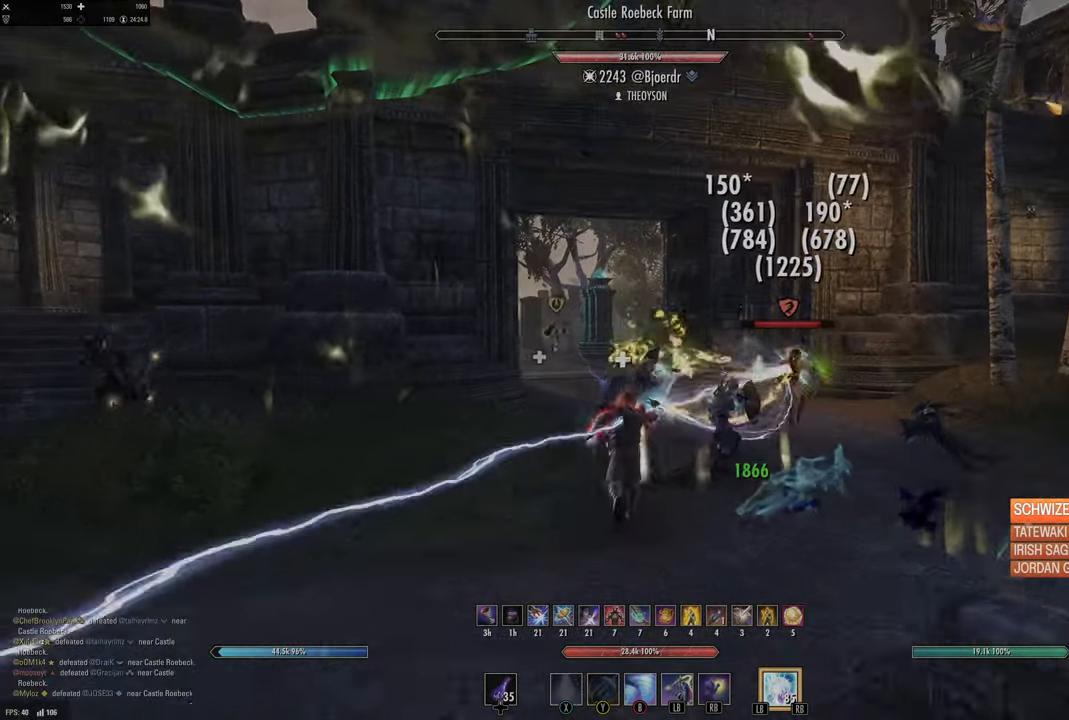
{"buttons": [], "left_stick": "up", "right_stick": "left", "events": [[50, "right_stick", "left"], [133, "right_stick", "center"], [333, "right_stick", "left"]]}
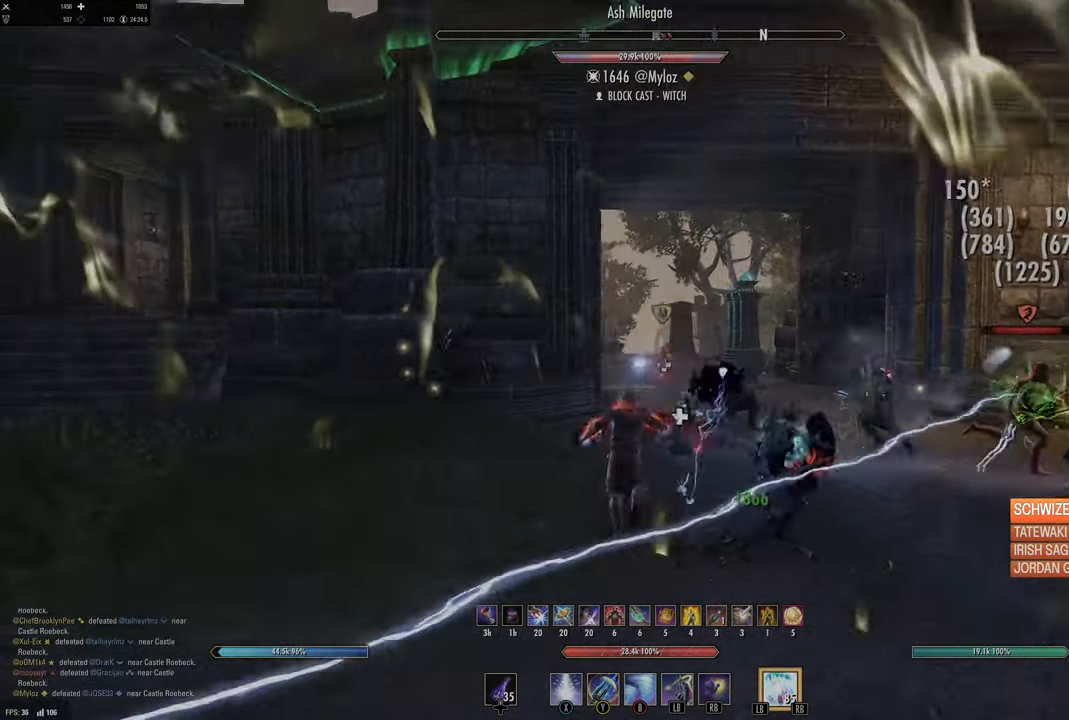
{"buttons": [], "left_stick": "up-right", "right_stick": "down-right", "events": [[50, "right_stick", "center"], [217, "DPAD_LEFT", "down"], [267, "DPAD_LEFT", "up"], [300, "left_stick", "up-right"], [400, "right_stick", "down-right"]]}
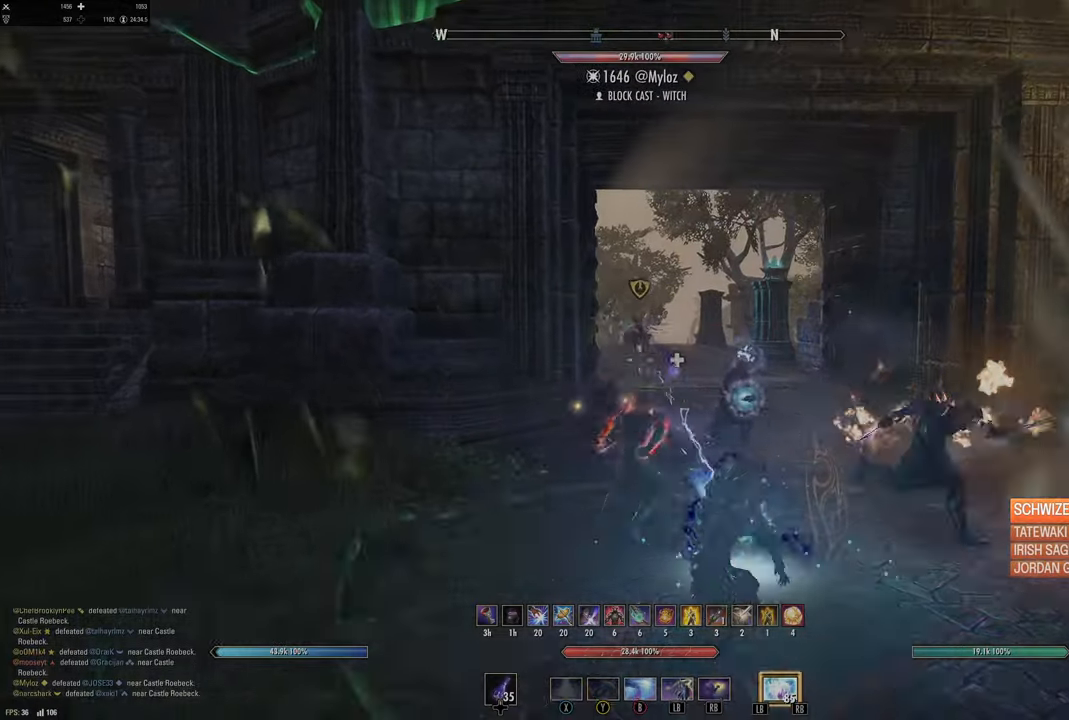
{"buttons": [], "left_stick": "up", "right_stick": "center", "events": [[34, "right_stick", "center"], [84, "Y", "down"], [84, "left_stick", "up"], [167, "Y", "up"], [250, "Y", "down"], [350, "Y", "up"]]}